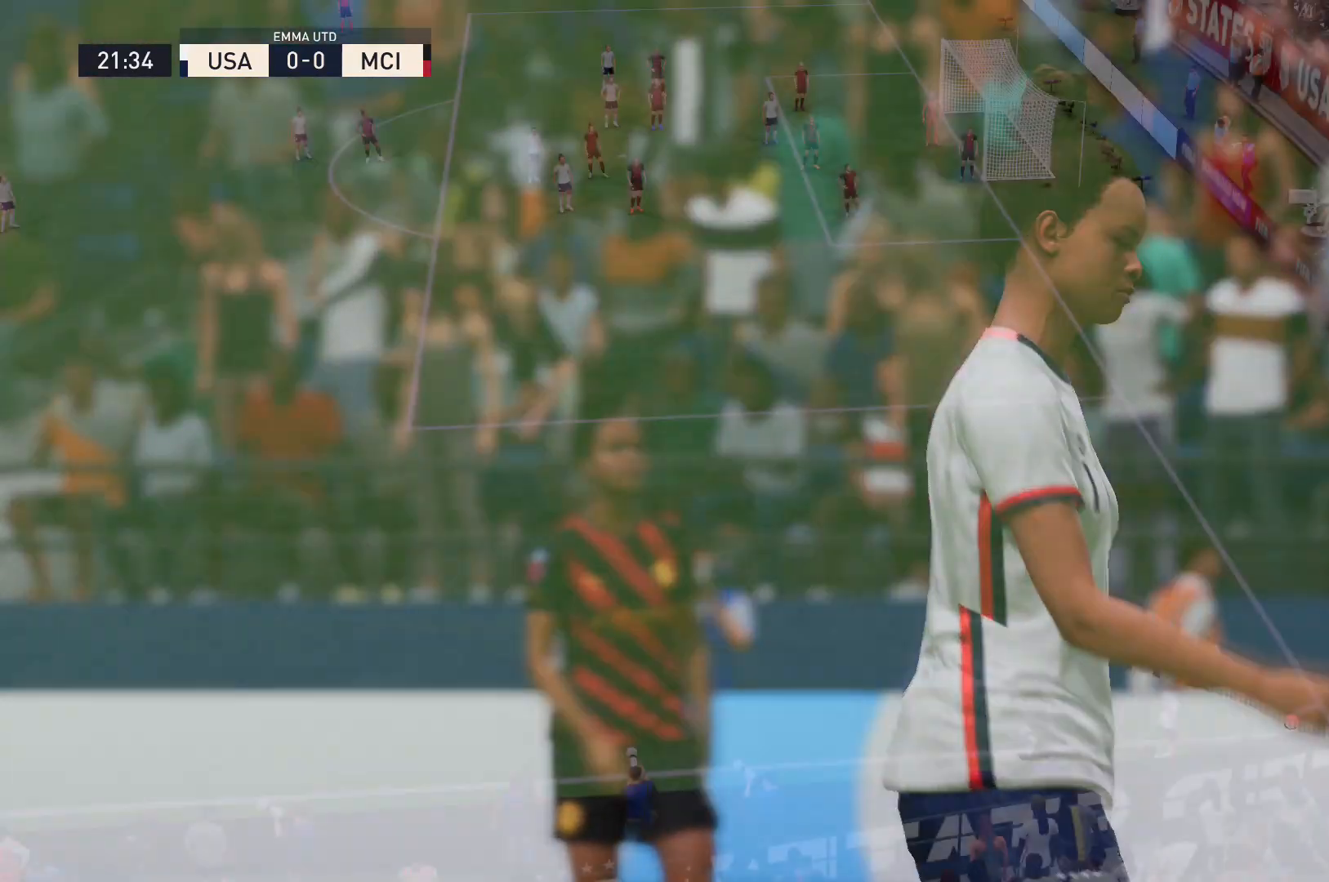
Gameplay with a controller (Xbox layout); each line is a JSON object with the inputs held at the frame after it. "events" lists button and stick changes between this image and that frame as [ms after this image, input, new state], when the widget could be followed in between. Not read: L3 R3.
{"buttons": [], "left_stick": "center", "right_stick": "center", "events": [[133, "A", "up"]]}
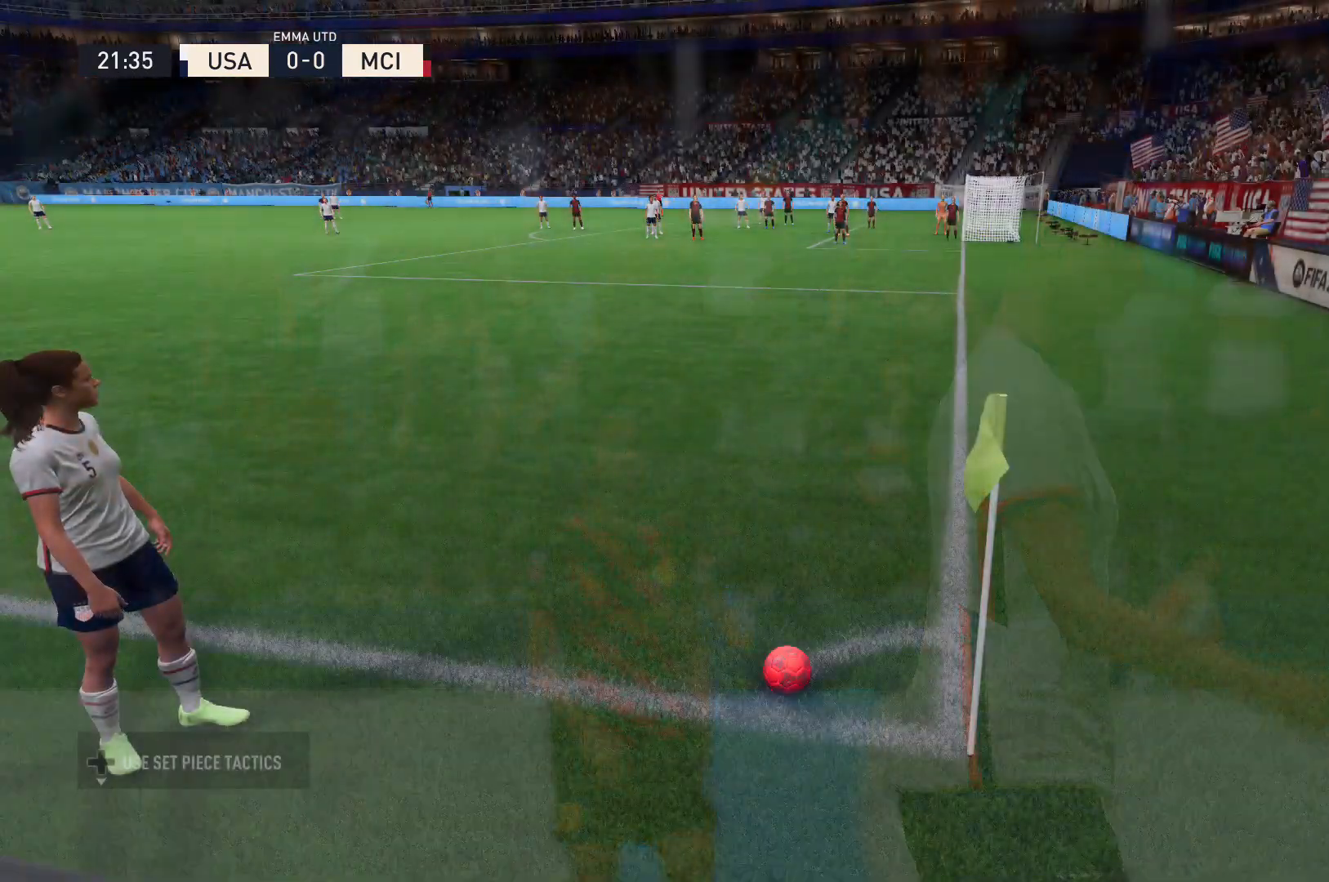
{"buttons": ["B"], "left_stick": "center", "right_stick": "center", "events": [[201, "left_stick", "down-left"], [367, "left_stick", "center"], [434, "B", "down"]]}
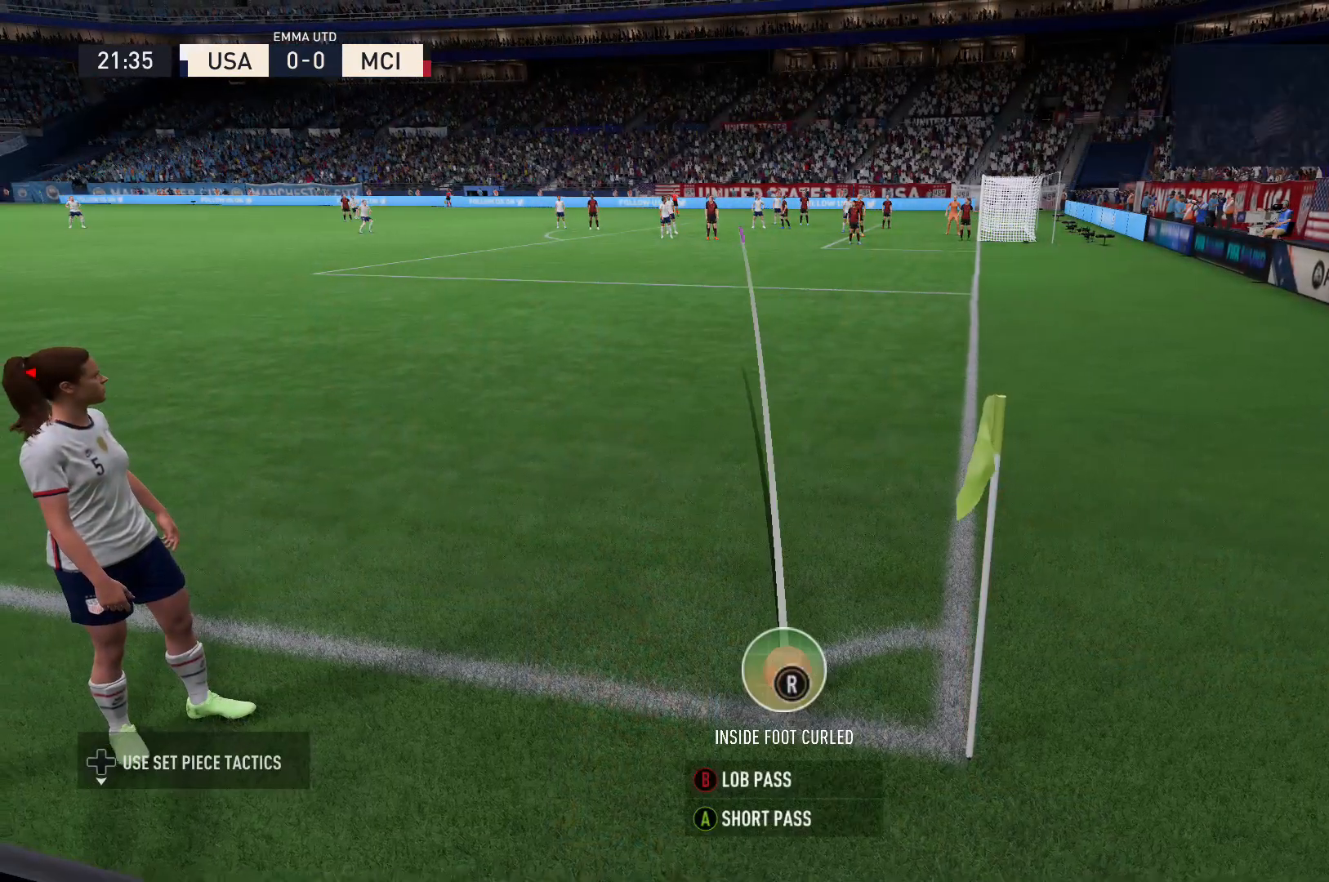
{"buttons": [], "left_stick": "down", "right_stick": "center", "events": [[233, "B", "up"], [367, "left_stick", "down"]]}
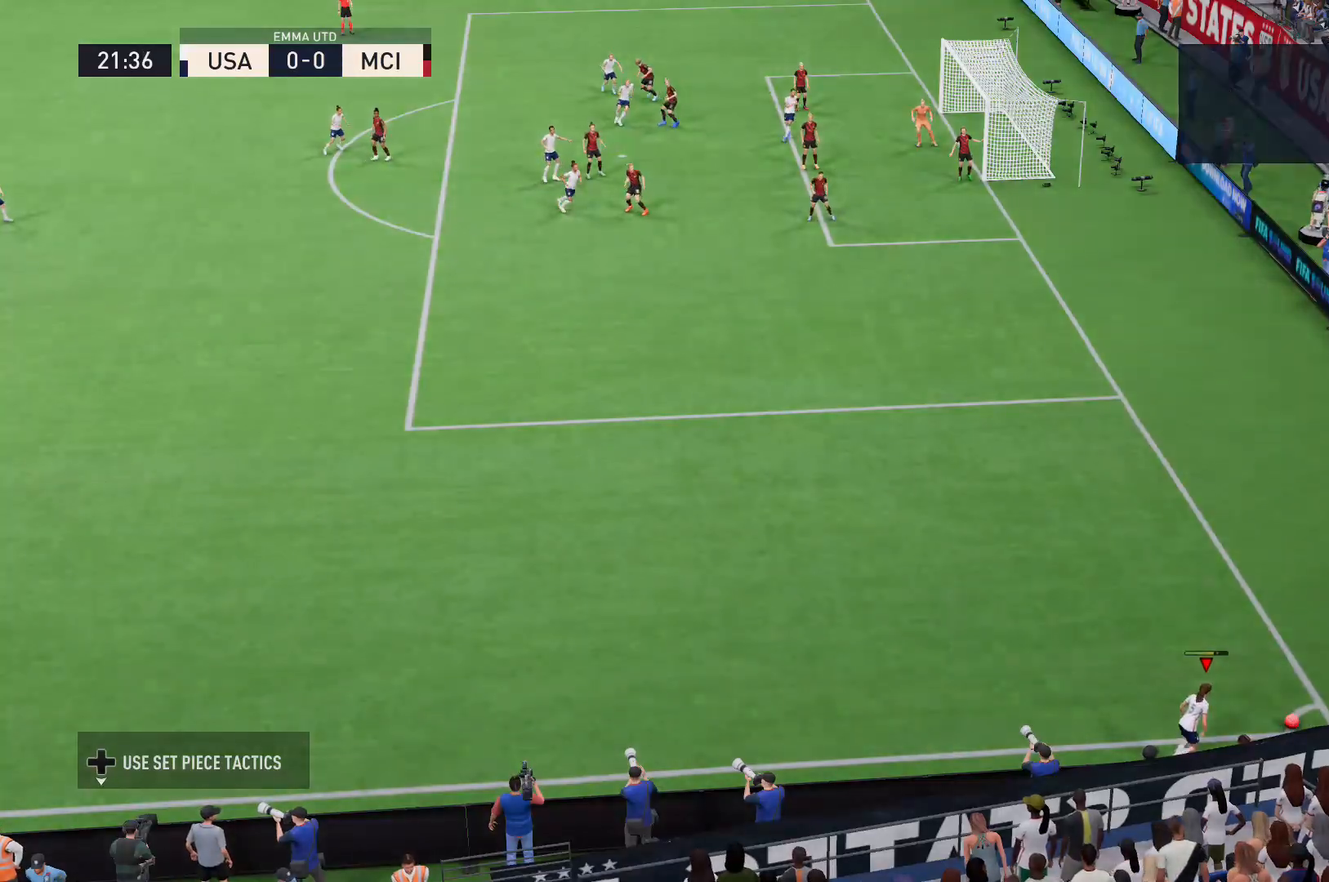
{"buttons": [], "left_stick": "down", "right_stick": "center", "events": []}
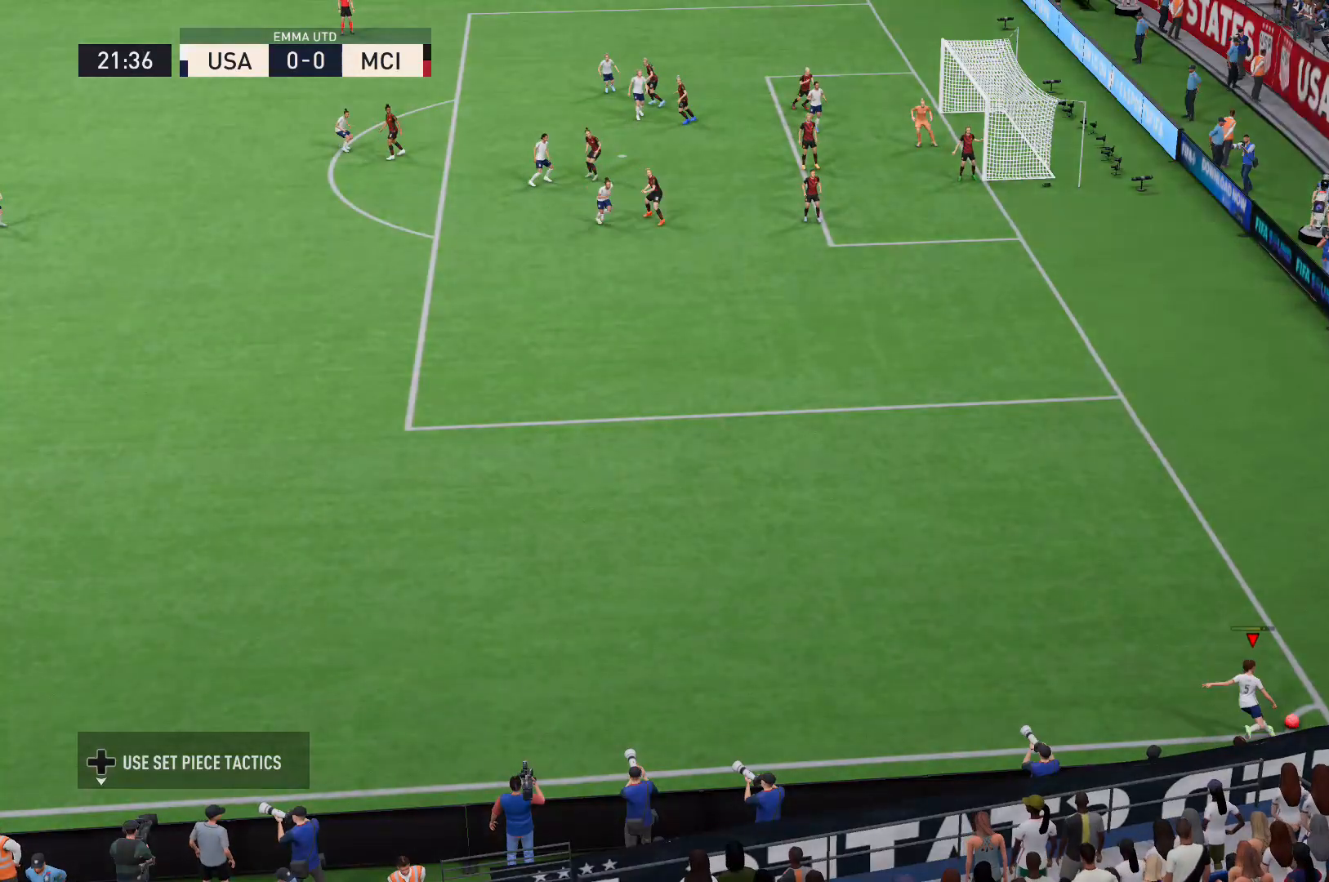
{"buttons": [], "left_stick": "down", "right_stick": "center", "events": []}
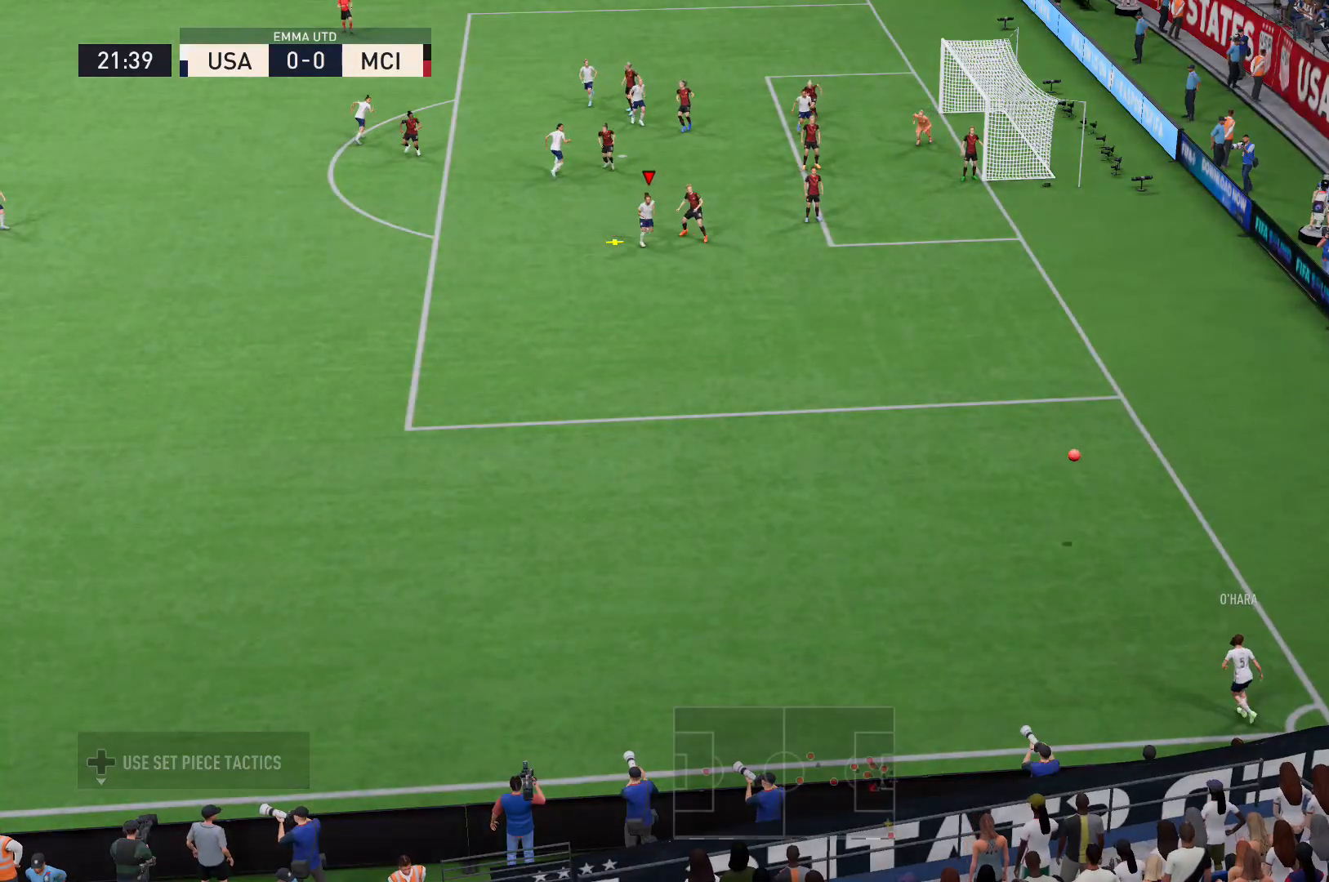
{"buttons": ["X", "L2"], "left_stick": "right", "right_stick": "center", "events": [[401, "L2", "down"], [434, "X", "down"], [501, "left_stick", "right"]]}
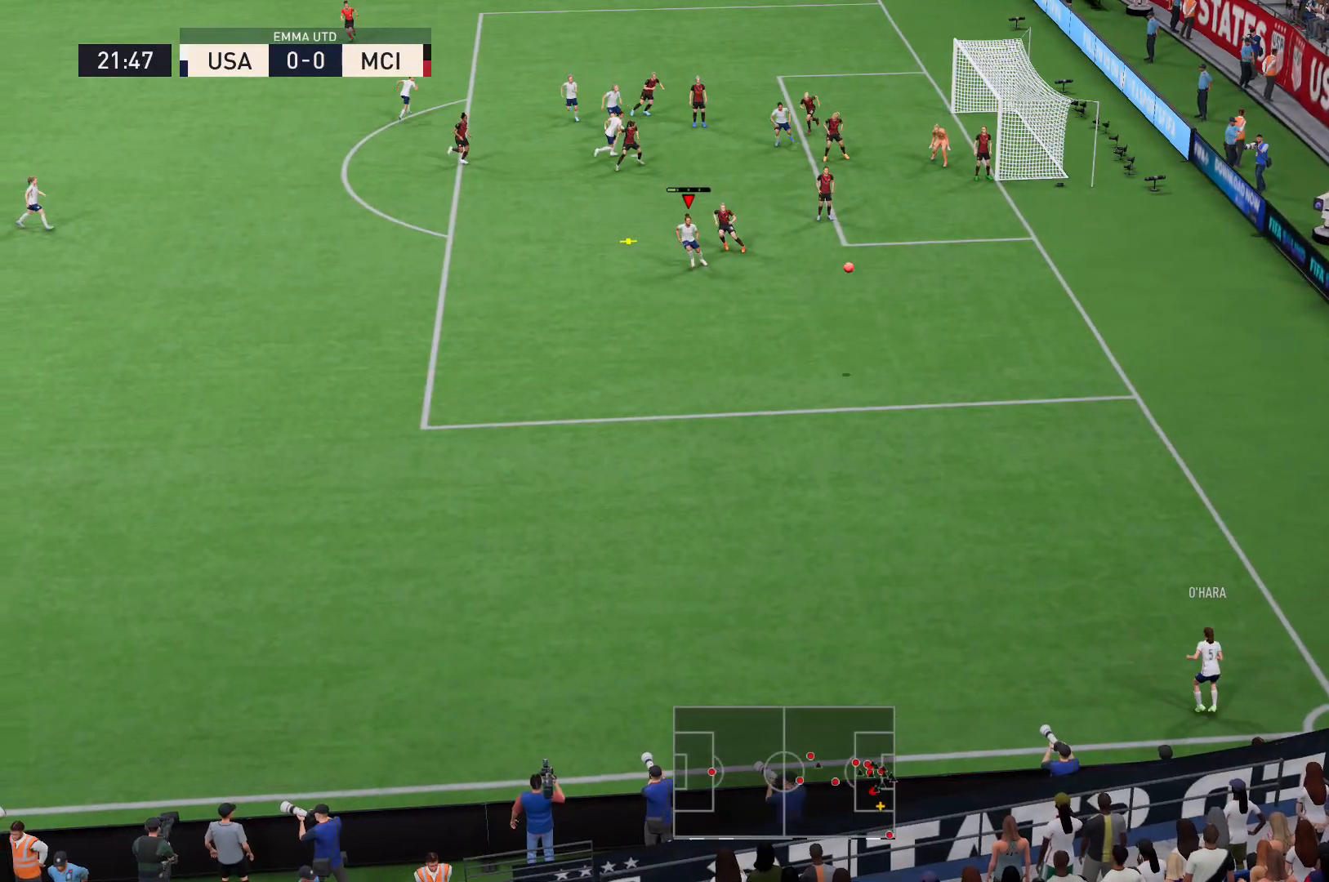
{"buttons": [], "left_stick": "center", "right_stick": "center", "events": [[100, "left_stick", "up-right"], [133, "X", "up"], [233, "left_stick", "center"], [267, "L2", "up"]]}
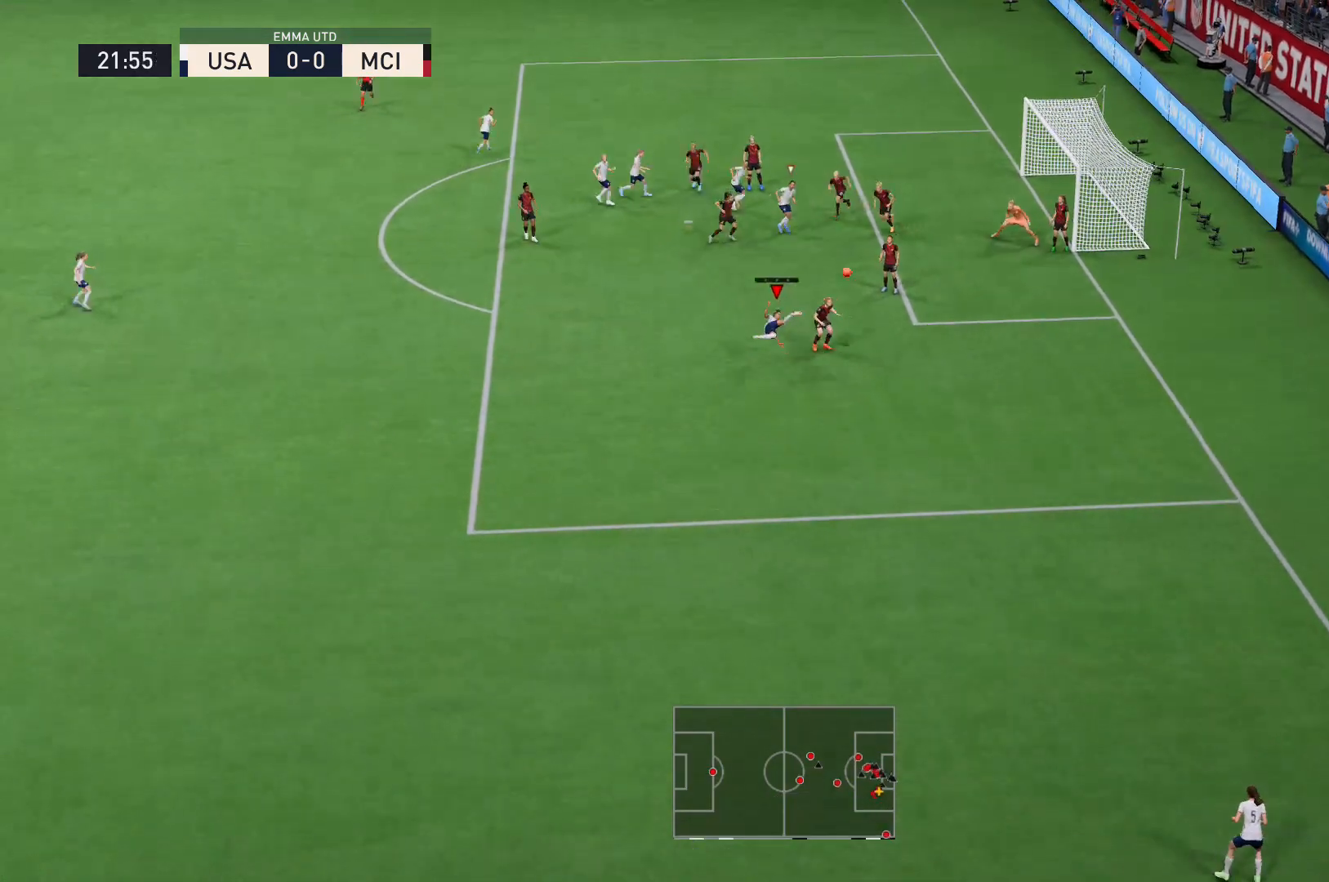
{"buttons": [], "left_stick": "center", "right_stick": "center", "events": []}
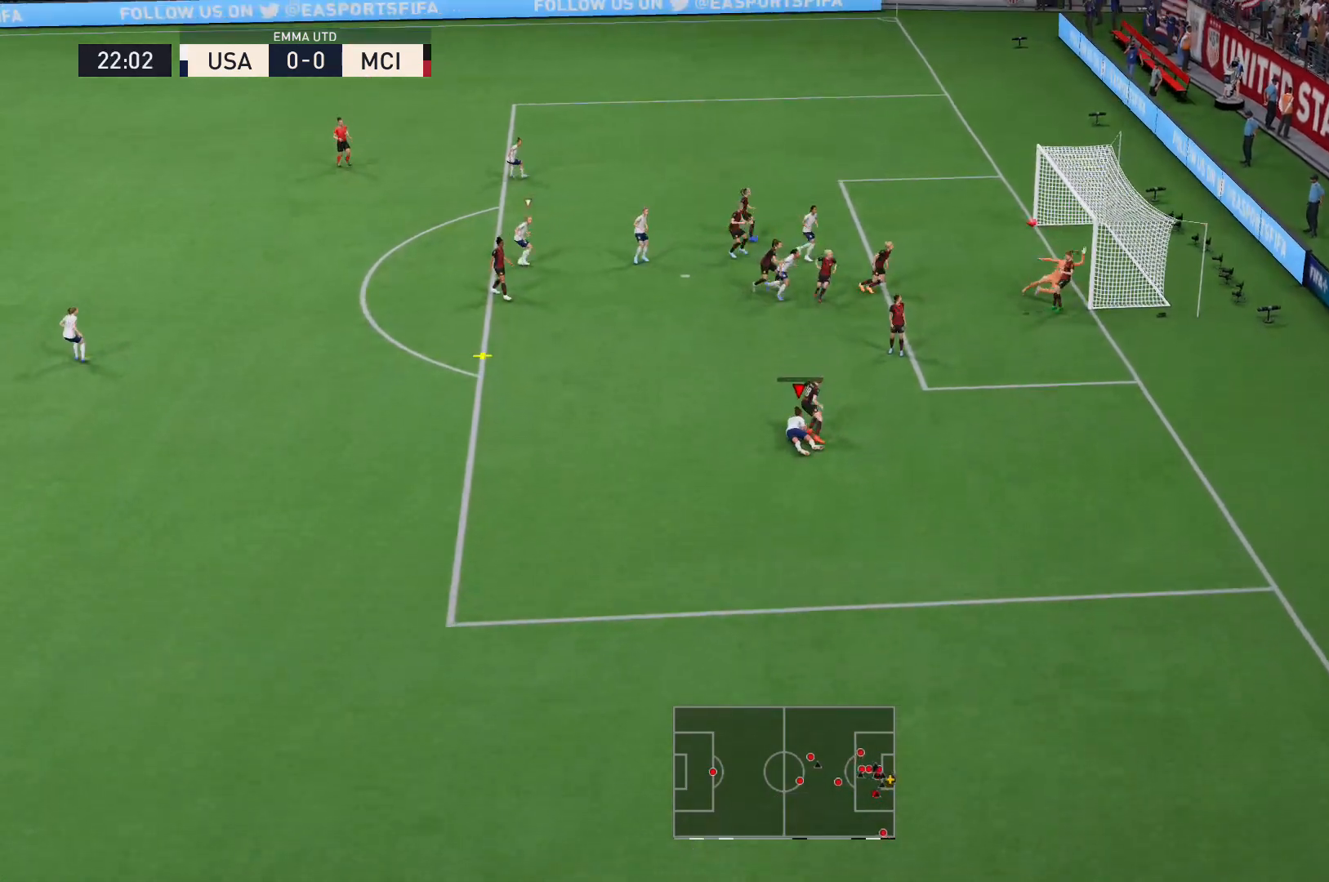
{"buttons": [], "left_stick": "right", "right_stick": "center", "events": [[434, "left_stick", "right"]]}
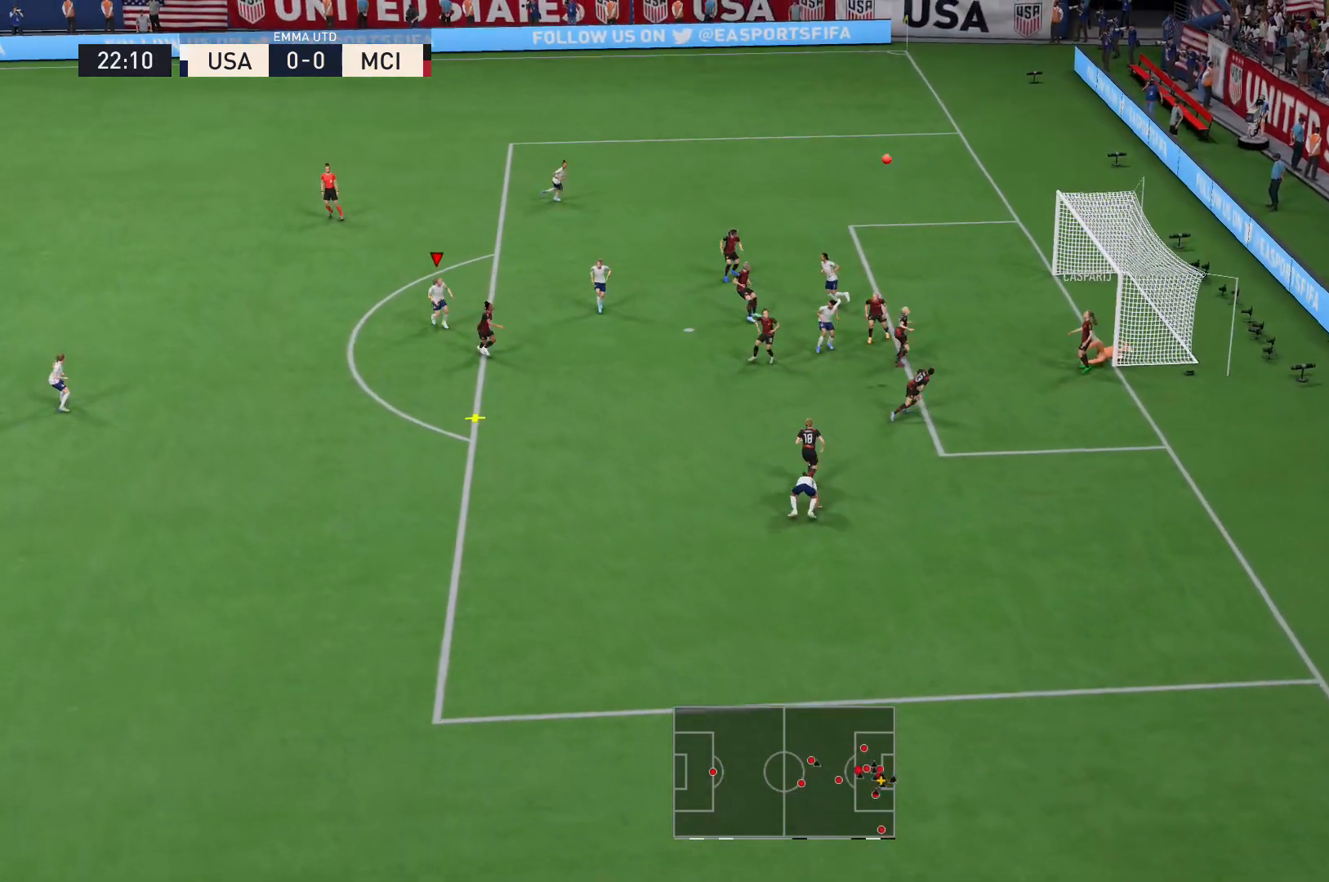
{"buttons": [], "left_stick": "down-right", "right_stick": "center", "events": [[67, "X", "down"], [134, "L2", "down"], [367, "X", "up"], [401, "L2", "up"], [434, "left_stick", "down-right"]]}
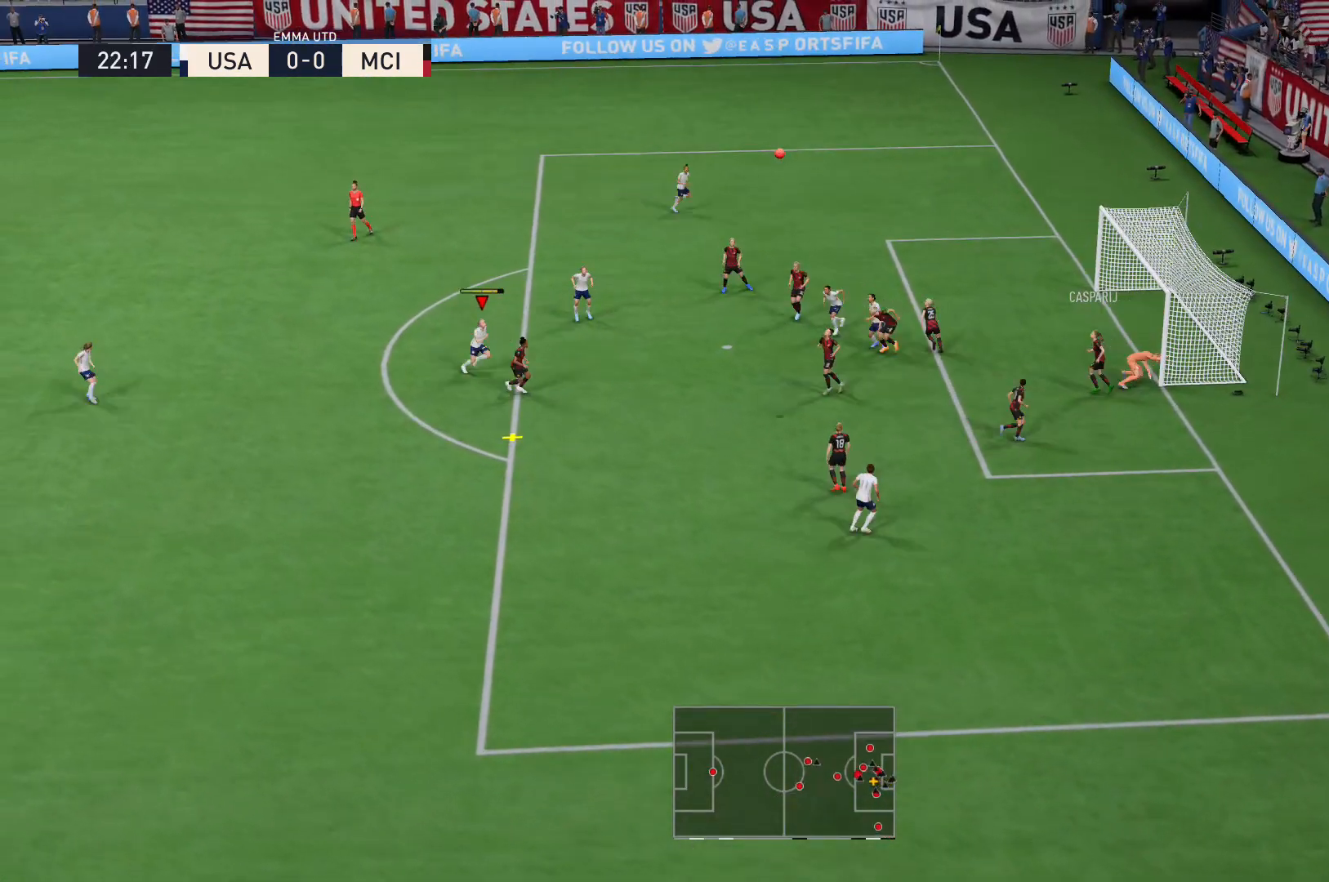
{"buttons": ["R2"], "left_stick": "down-right", "right_stick": "center", "events": [[133, "R2", "down"]]}
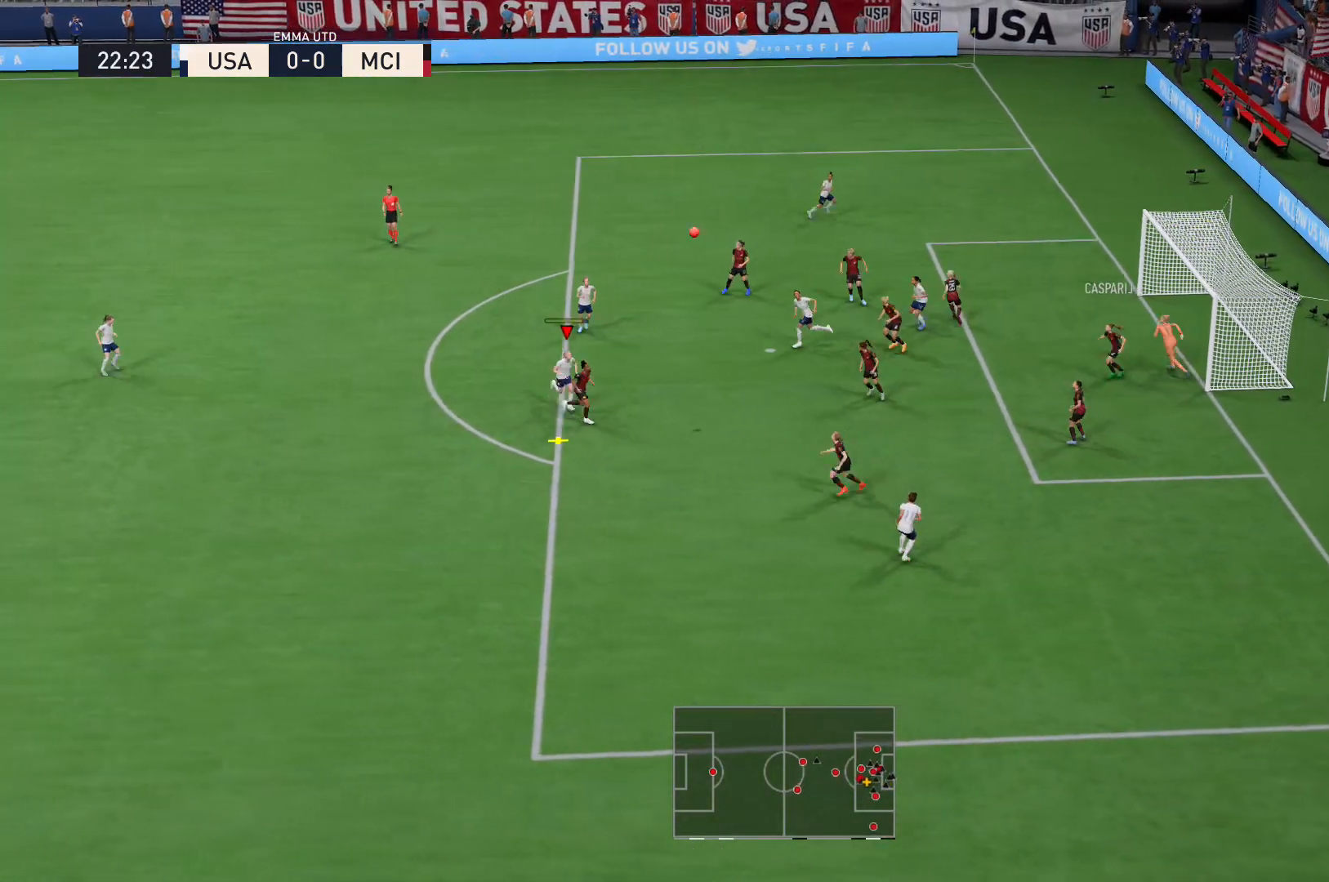
{"buttons": ["L2", "R2"], "left_stick": "down-right", "right_stick": "center", "events": [[101, "L2", "down"]]}
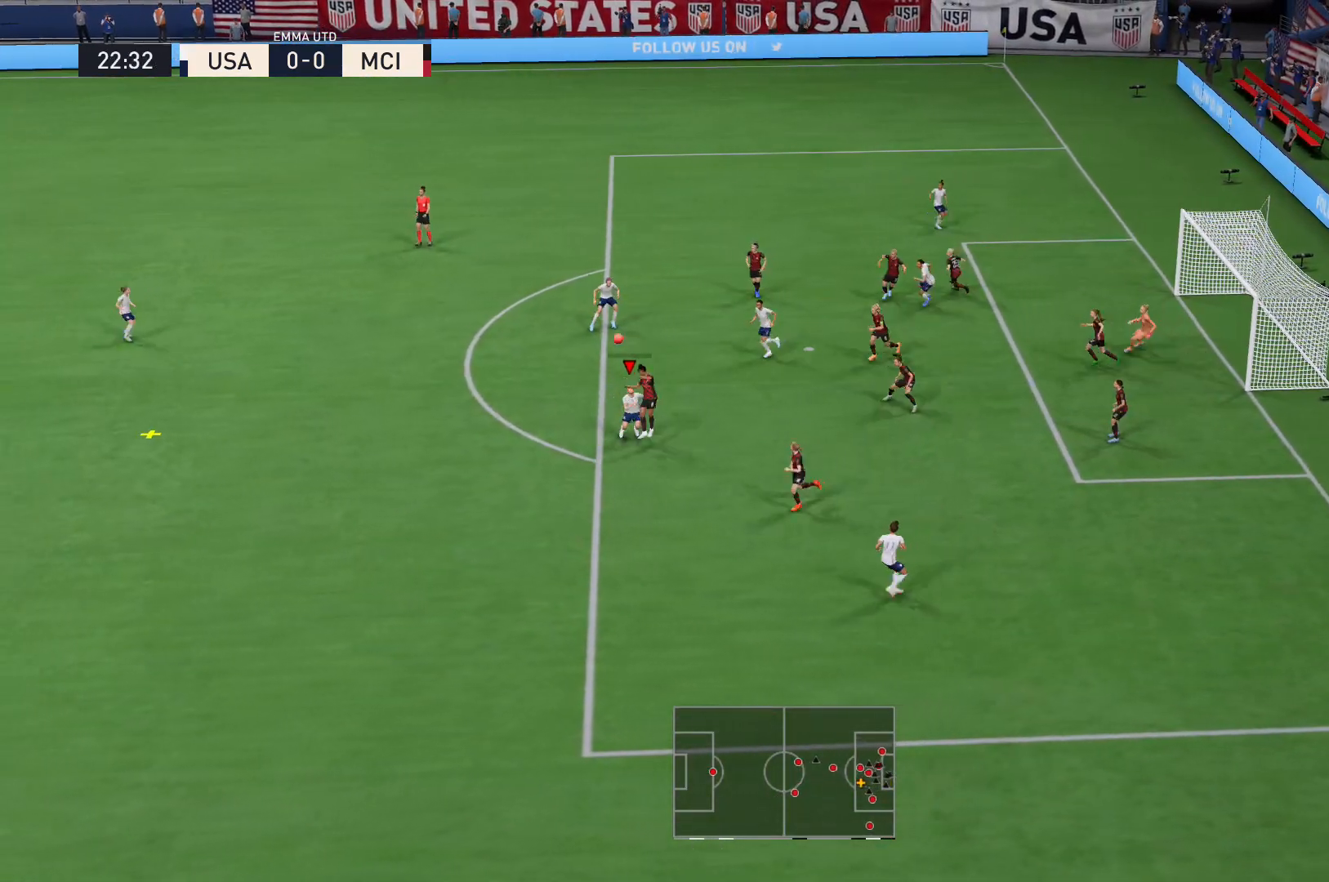
{"buttons": ["L2", "R2"], "left_stick": "down", "right_stick": "center", "events": [[434, "left_stick", "down"]]}
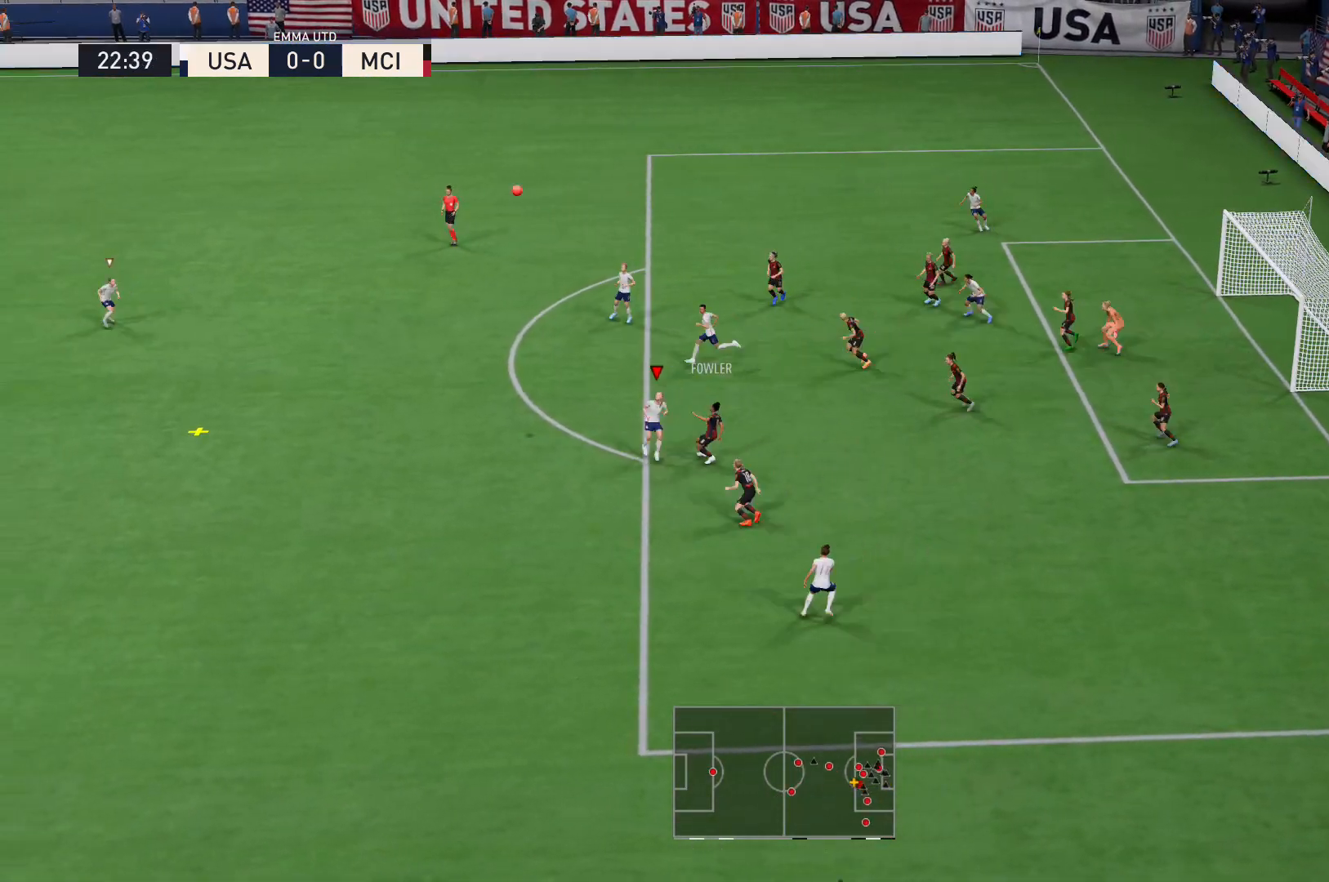
{"buttons": ["R2"], "left_stick": "down-left", "right_stick": "center", "events": [[134, "L2", "up"], [367, "left_stick", "down-left"]]}
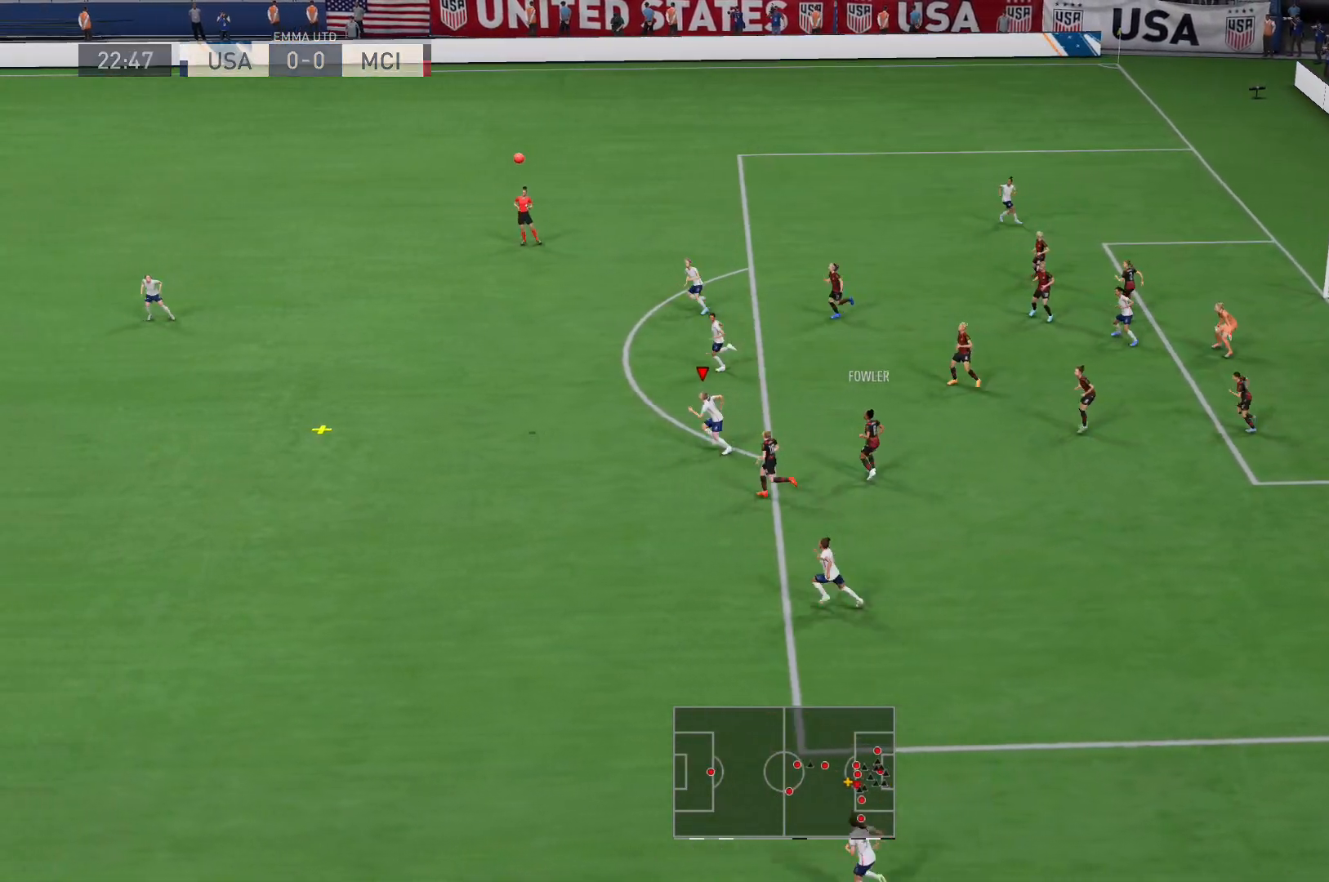
{"buttons": ["R2"], "left_stick": "left", "right_stick": "center", "events": [[67, "left_stick", "left"]]}
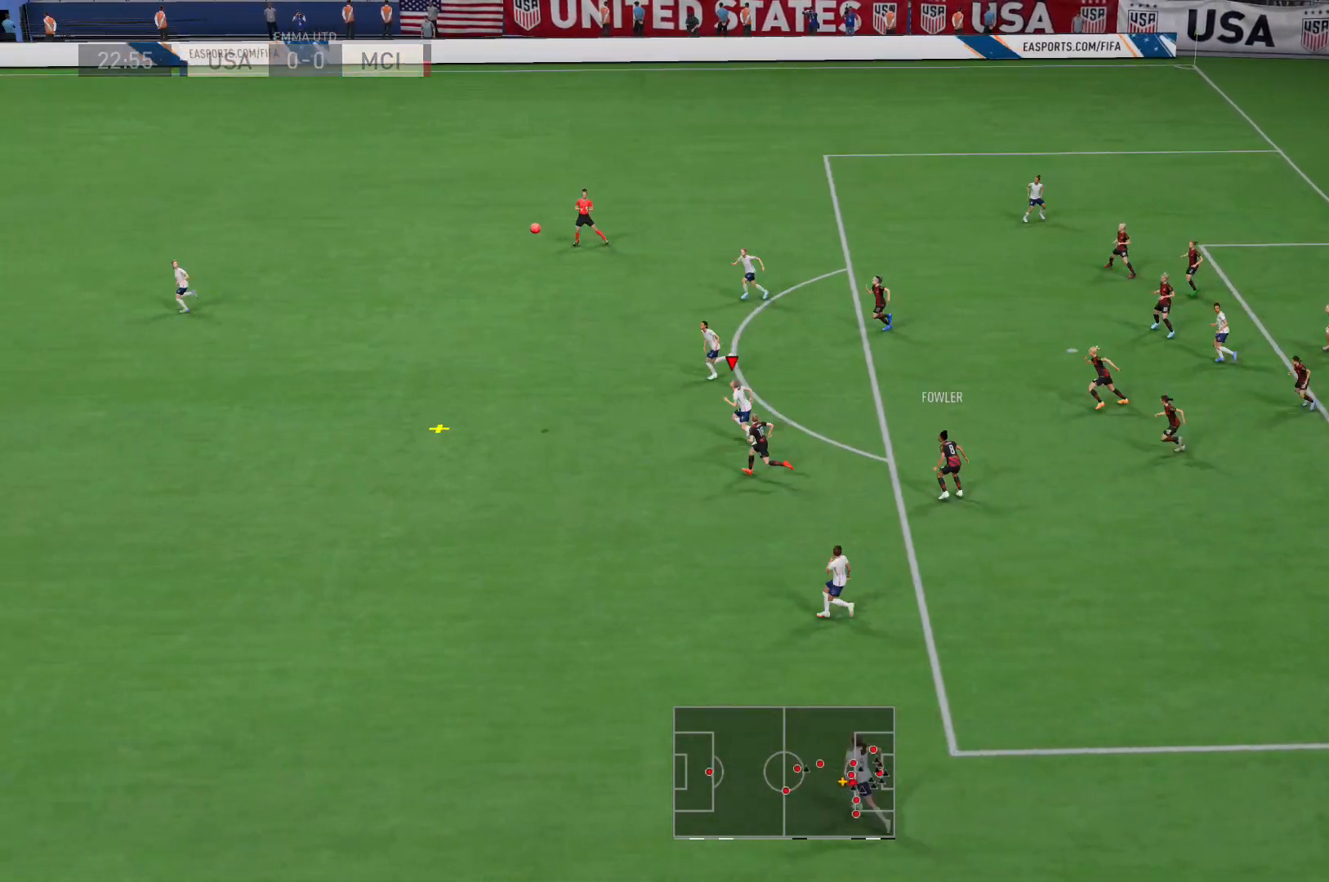
{"buttons": ["R2"], "left_stick": "left", "right_stick": "center", "events": []}
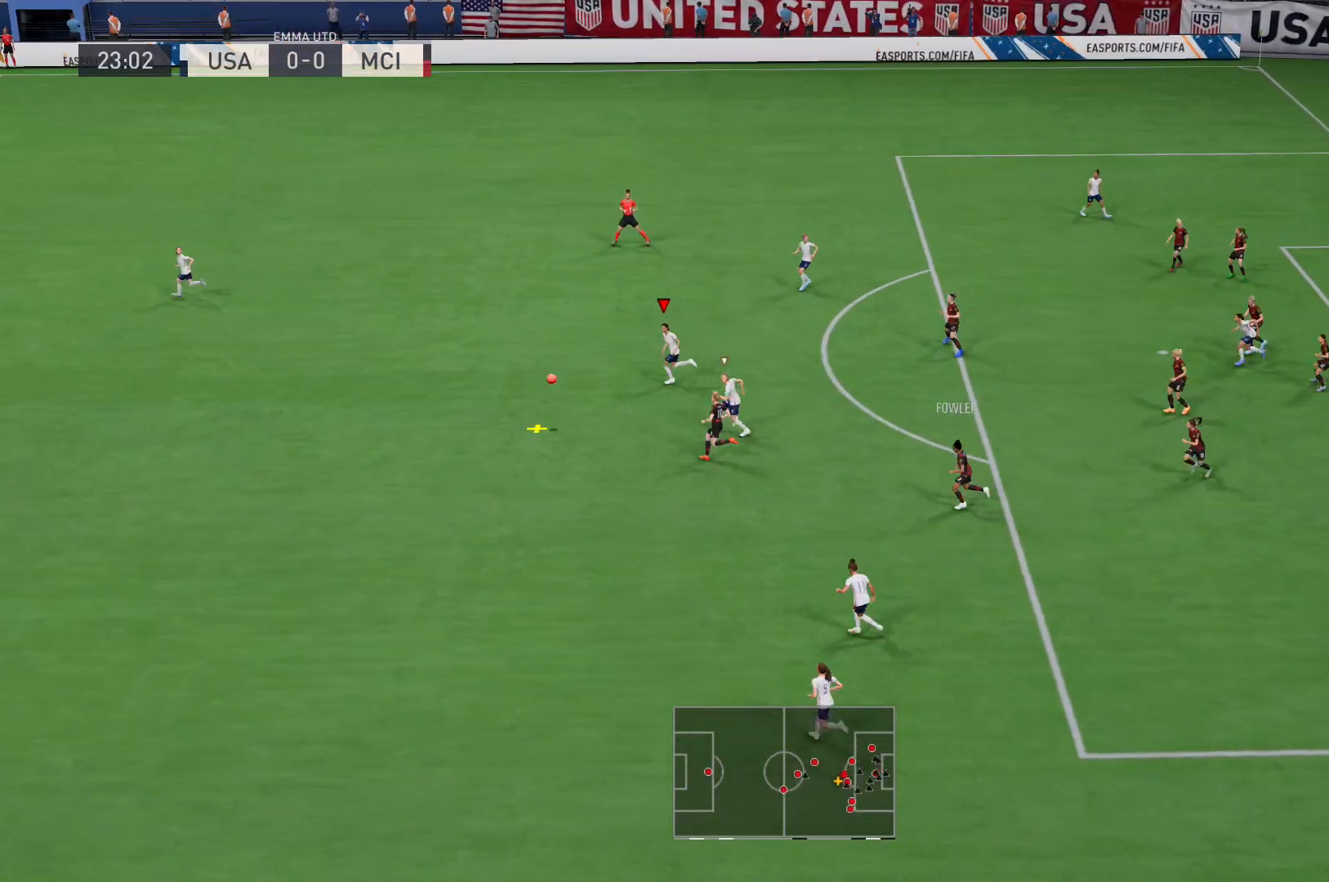
{"buttons": ["R2"], "left_stick": "left", "right_stick": "center", "events": []}
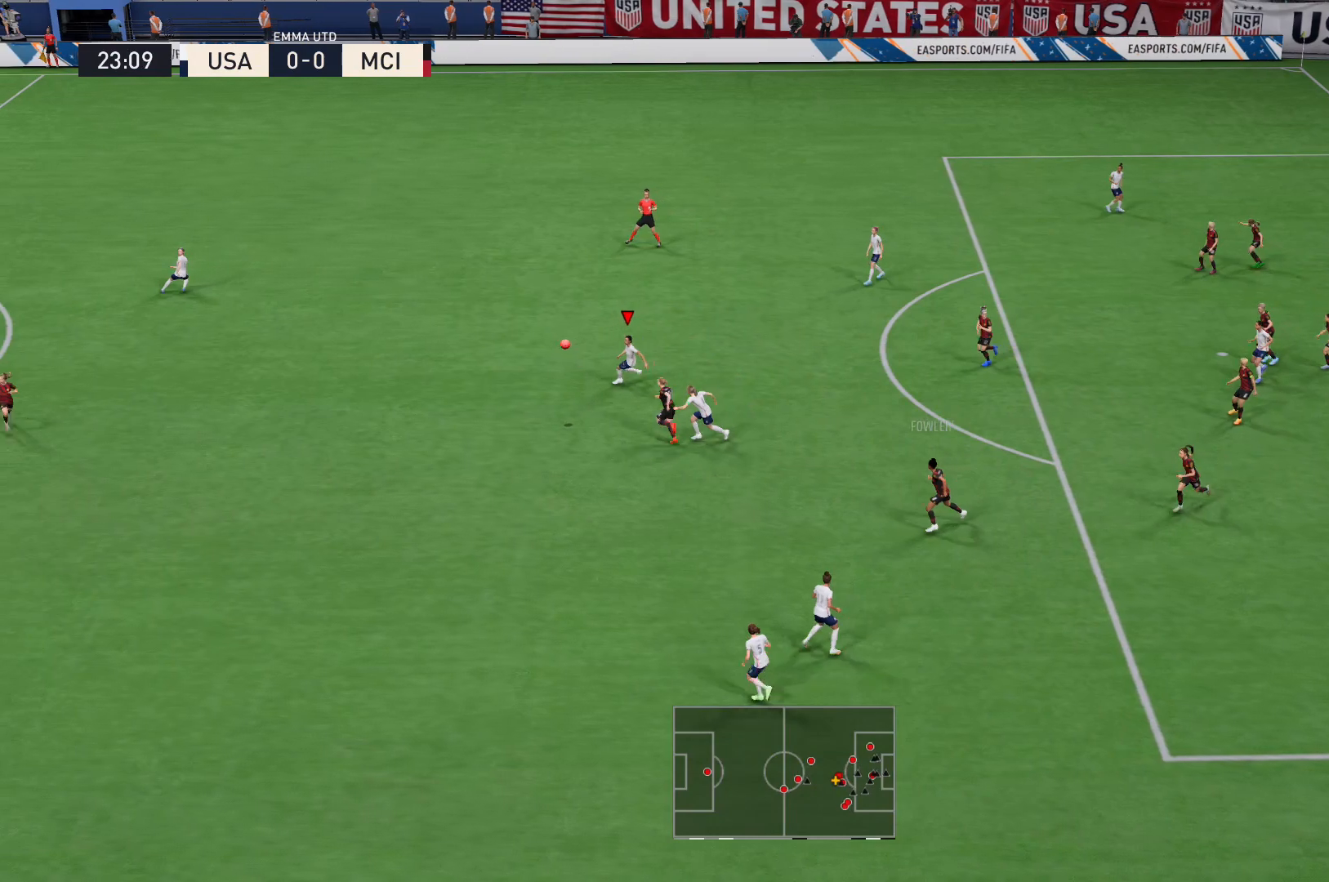
{"buttons": ["A"], "left_stick": "down-left", "right_stick": "center", "events": [[67, "left_stick", "down-left"], [134, "A", "down"], [234, "A", "up"], [234, "R2", "up"], [334, "A", "down"], [434, "A", "up"], [501, "A", "down"]]}
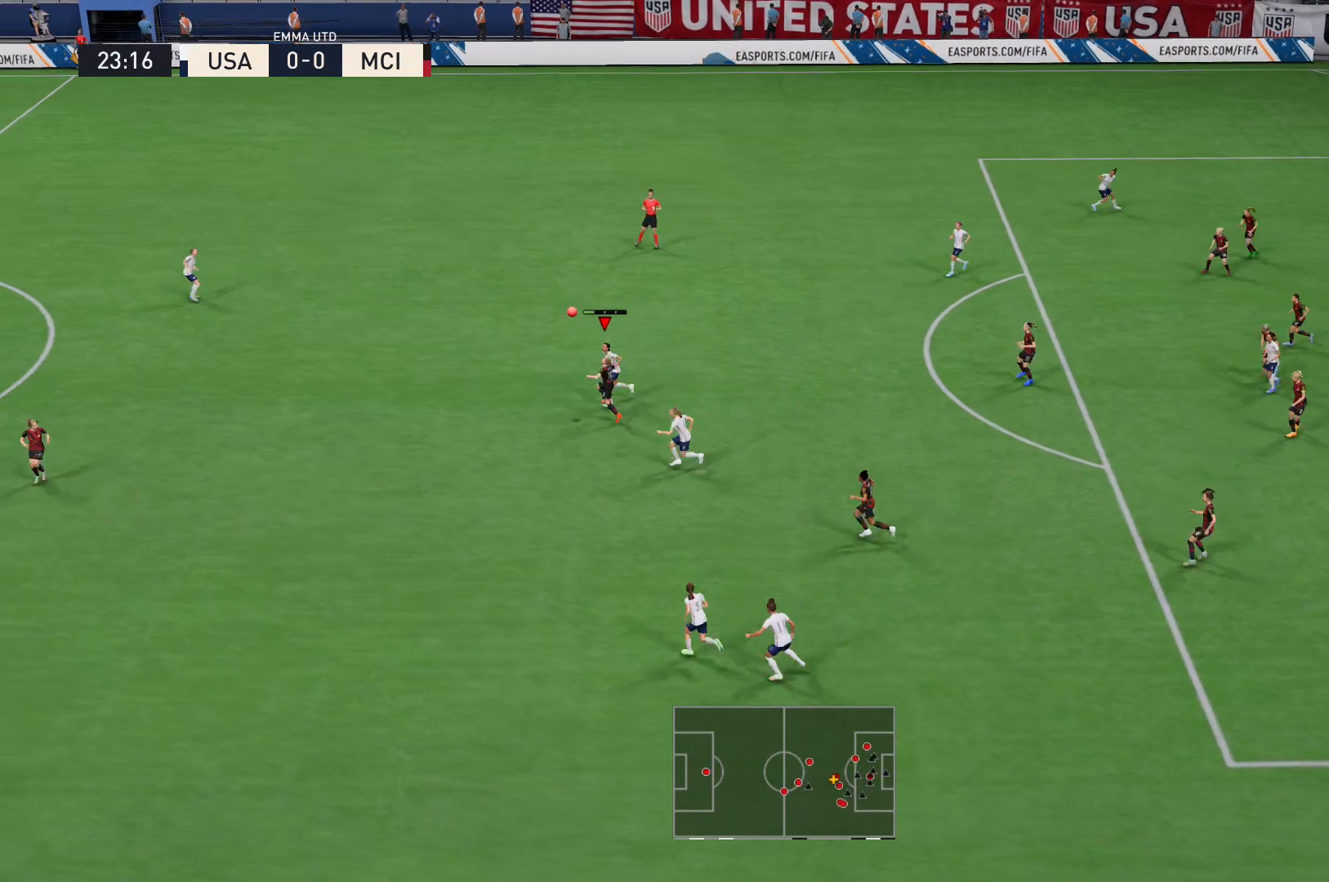
{"buttons": ["L2"], "left_stick": "down-left", "right_stick": "center", "events": [[133, "A", "up"], [200, "A", "down"], [233, "L2", "down"], [400, "A", "up"]]}
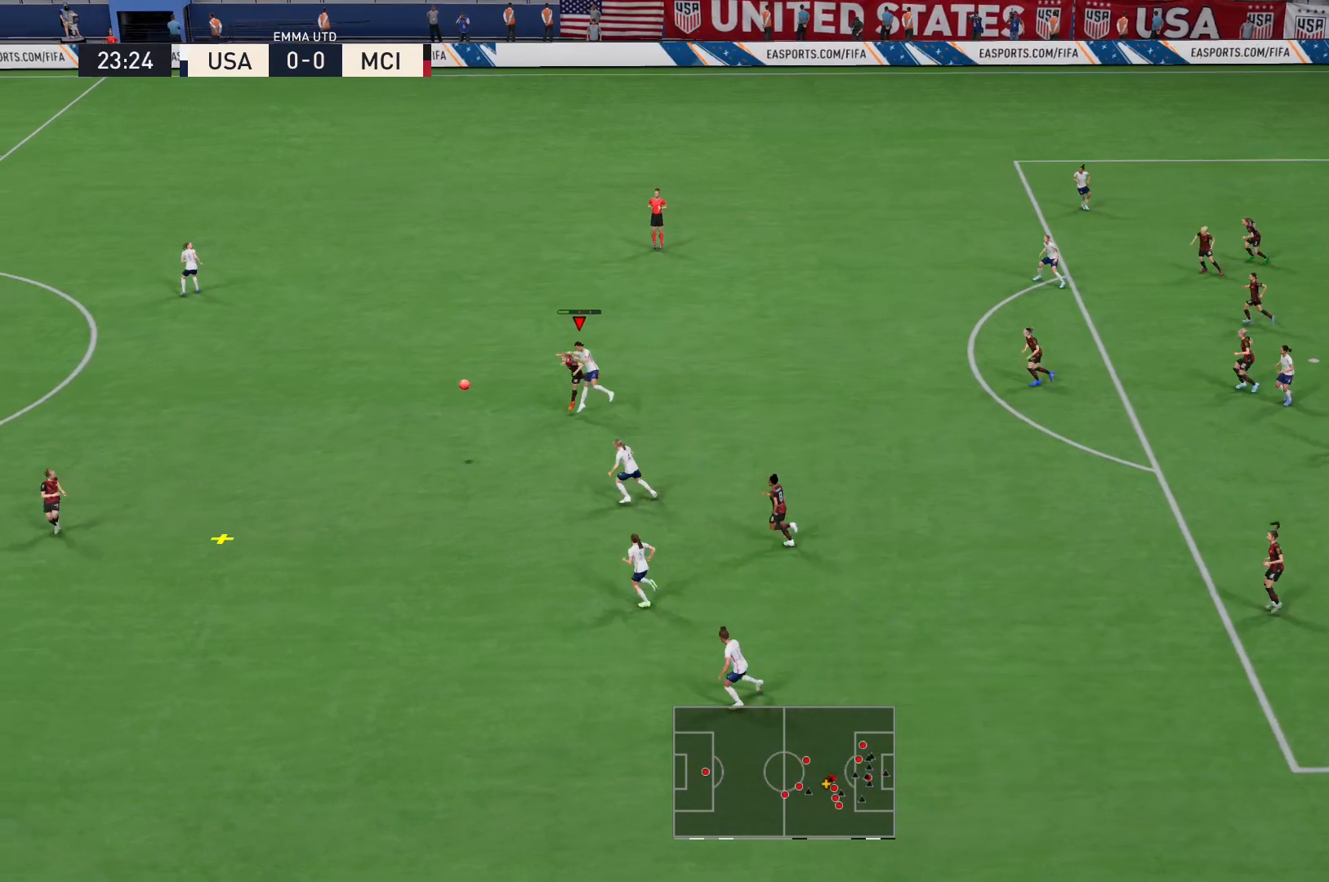
{"buttons": ["R2"], "left_stick": "down", "right_stick": "center"}
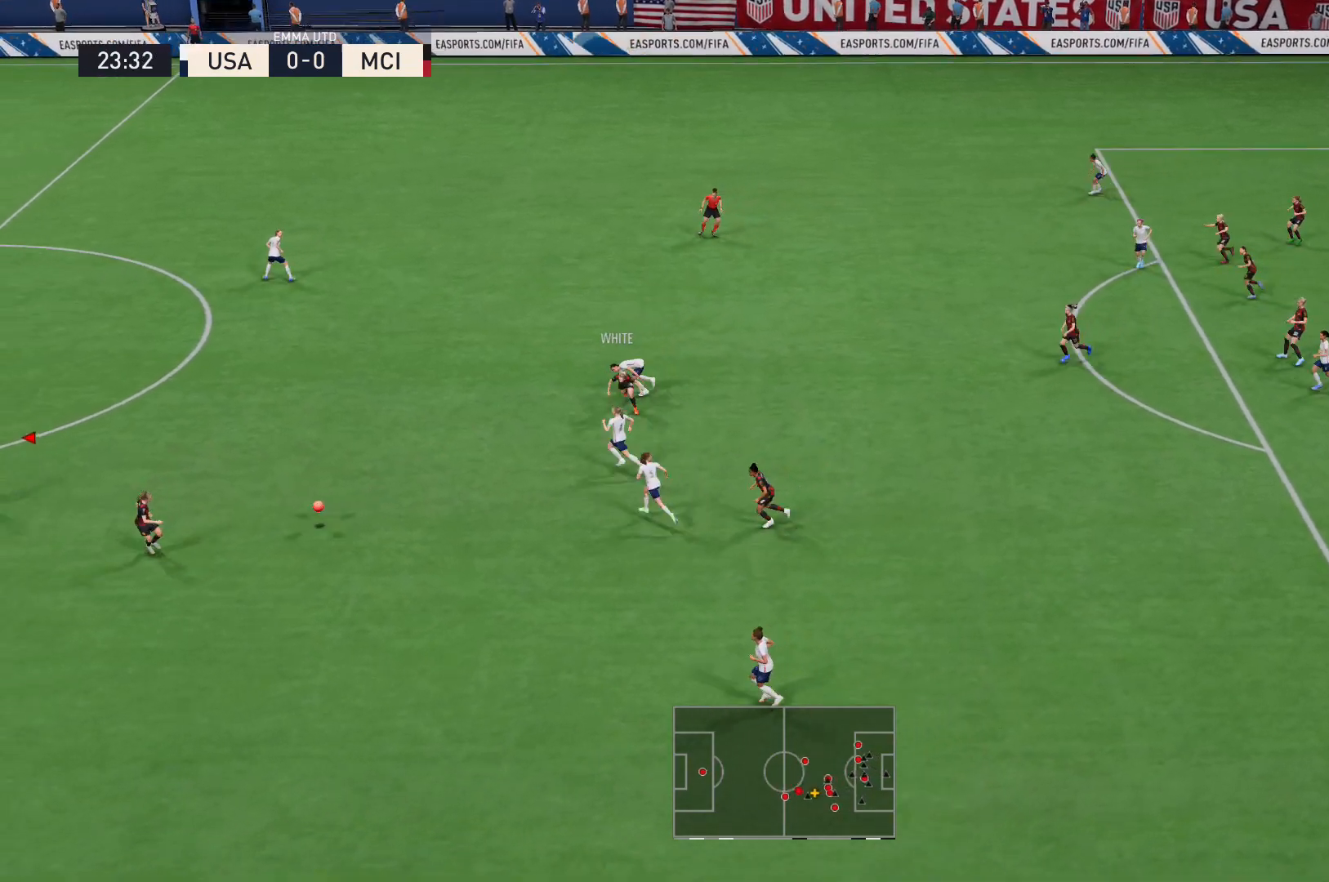
{"buttons": ["L2", "R2"], "left_stick": "down-right", "right_stick": "center", "events": [[33, "L2", "down"], [166, "left_stick", "down-right"]]}
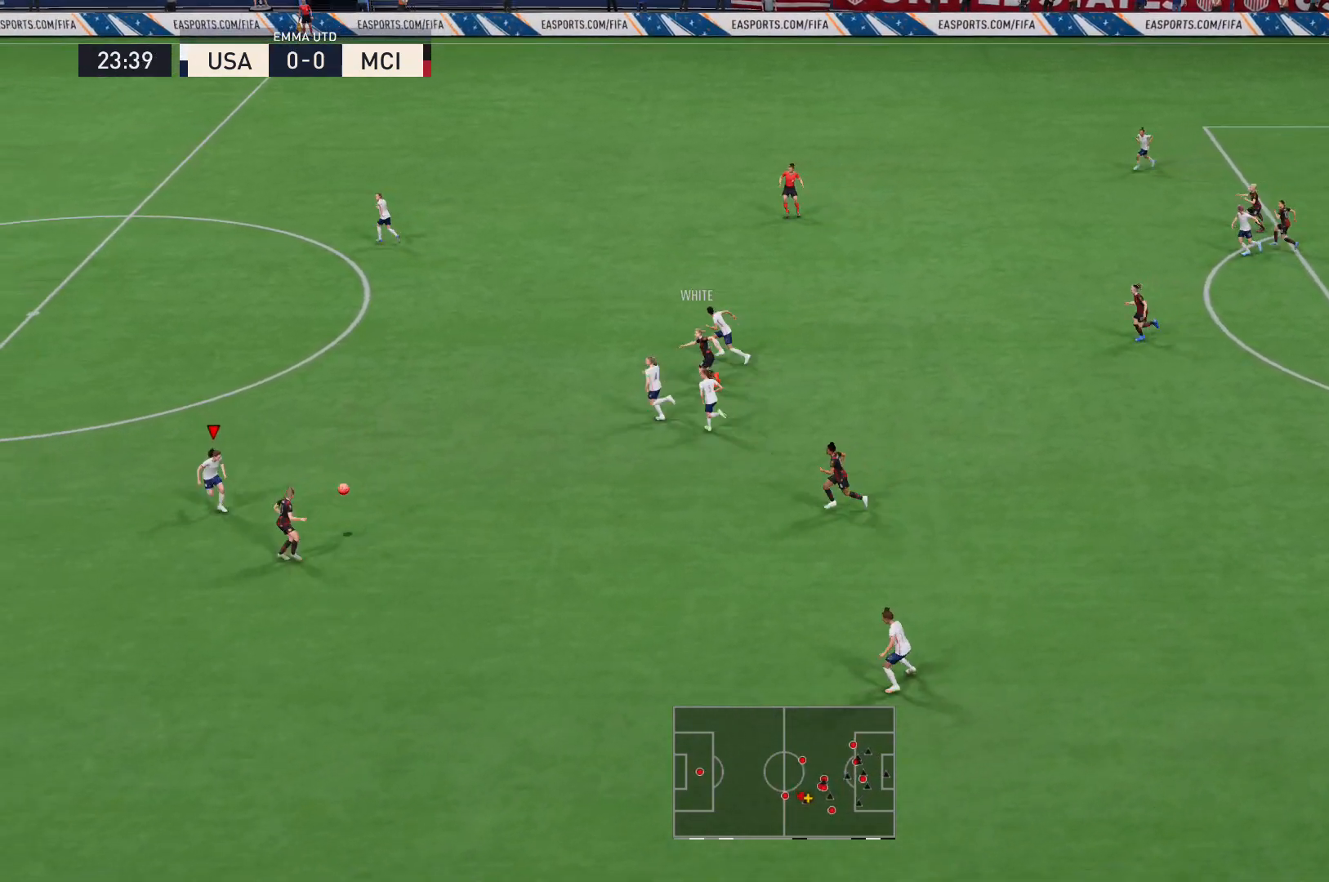
{"buttons": ["L2", "R2"], "left_stick": "down-left", "right_stick": "center", "events": [[67, "L2", "up"], [234, "left_stick", "down"], [334, "X", "down"], [434, "L2", "down"], [467, "X", "up"], [501, "left_stick", "down-left"]]}
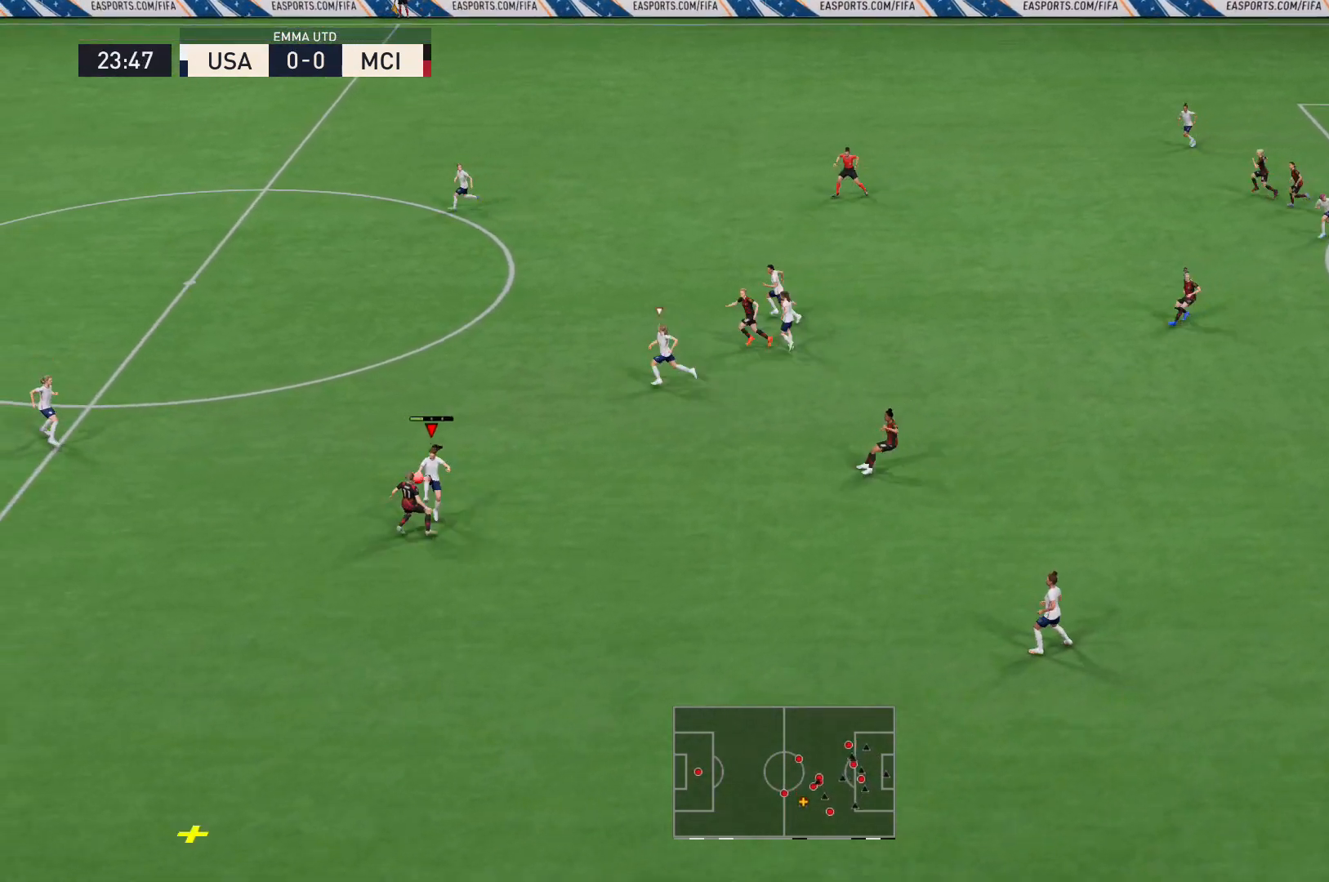
{"buttons": ["L2", "R2"], "left_stick": "down-left", "right_stick": "center", "events": []}
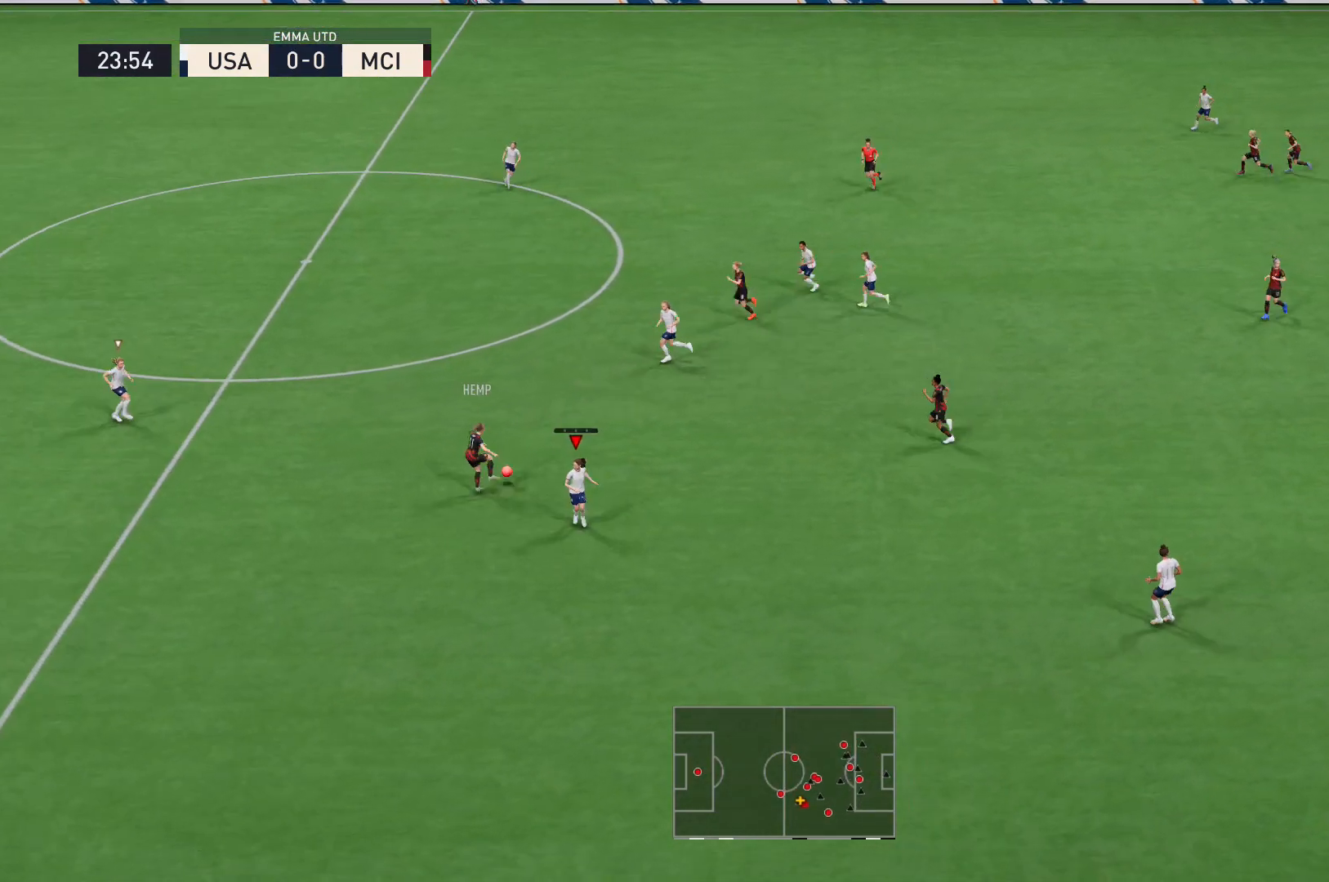
{"buttons": ["L2", "R2"], "left_stick": "up-left", "right_stick": "center", "events": [[234, "left_stick", "left"], [434, "left_stick", "up-left"]]}
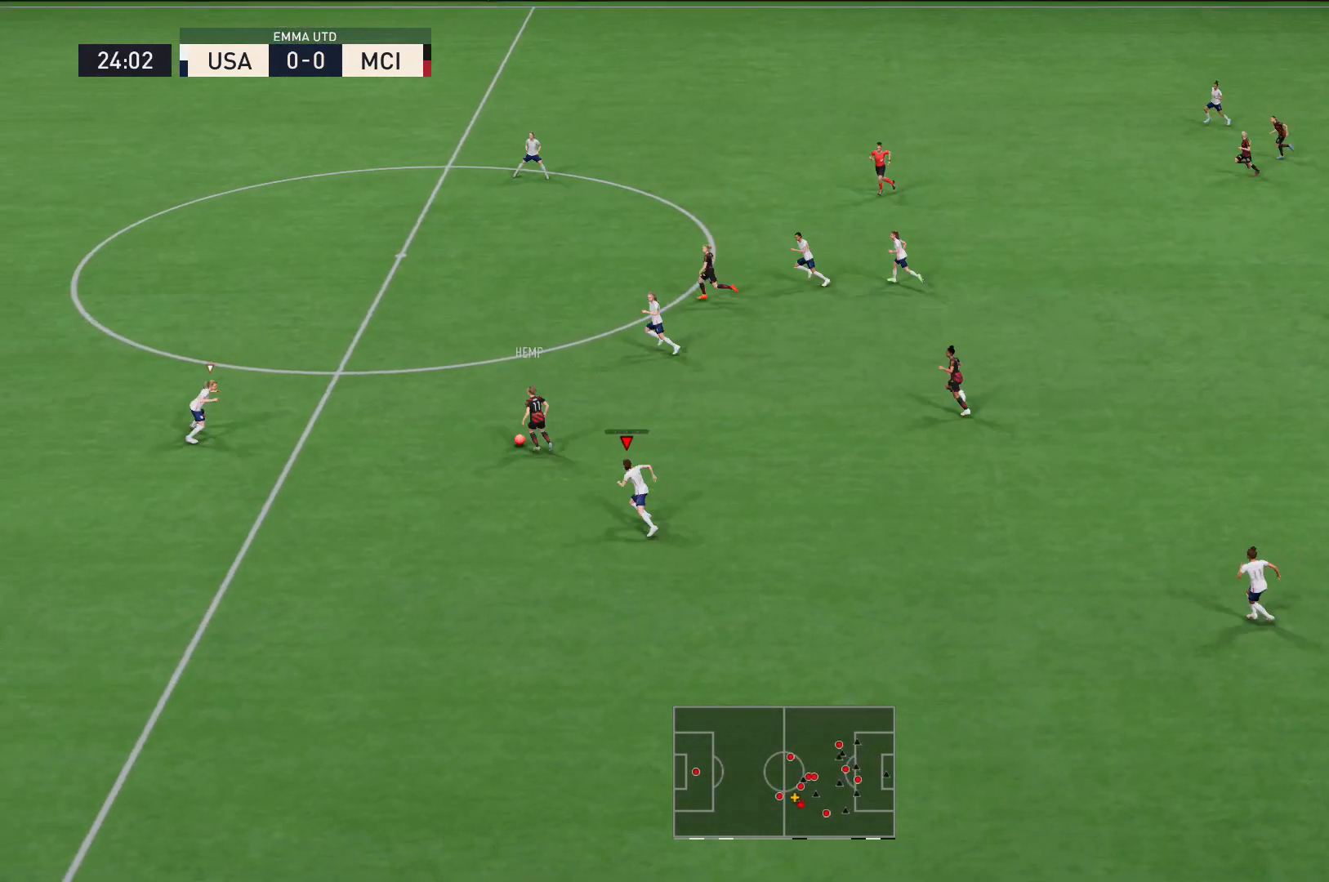
{"buttons": ["L2", "R2"], "left_stick": "up-right", "right_stick": "center", "events": [[133, "left_stick", "up"], [133, "right_stick", "left"], [233, "right_stick", "center"], [266, "left_stick", "up-right"]]}
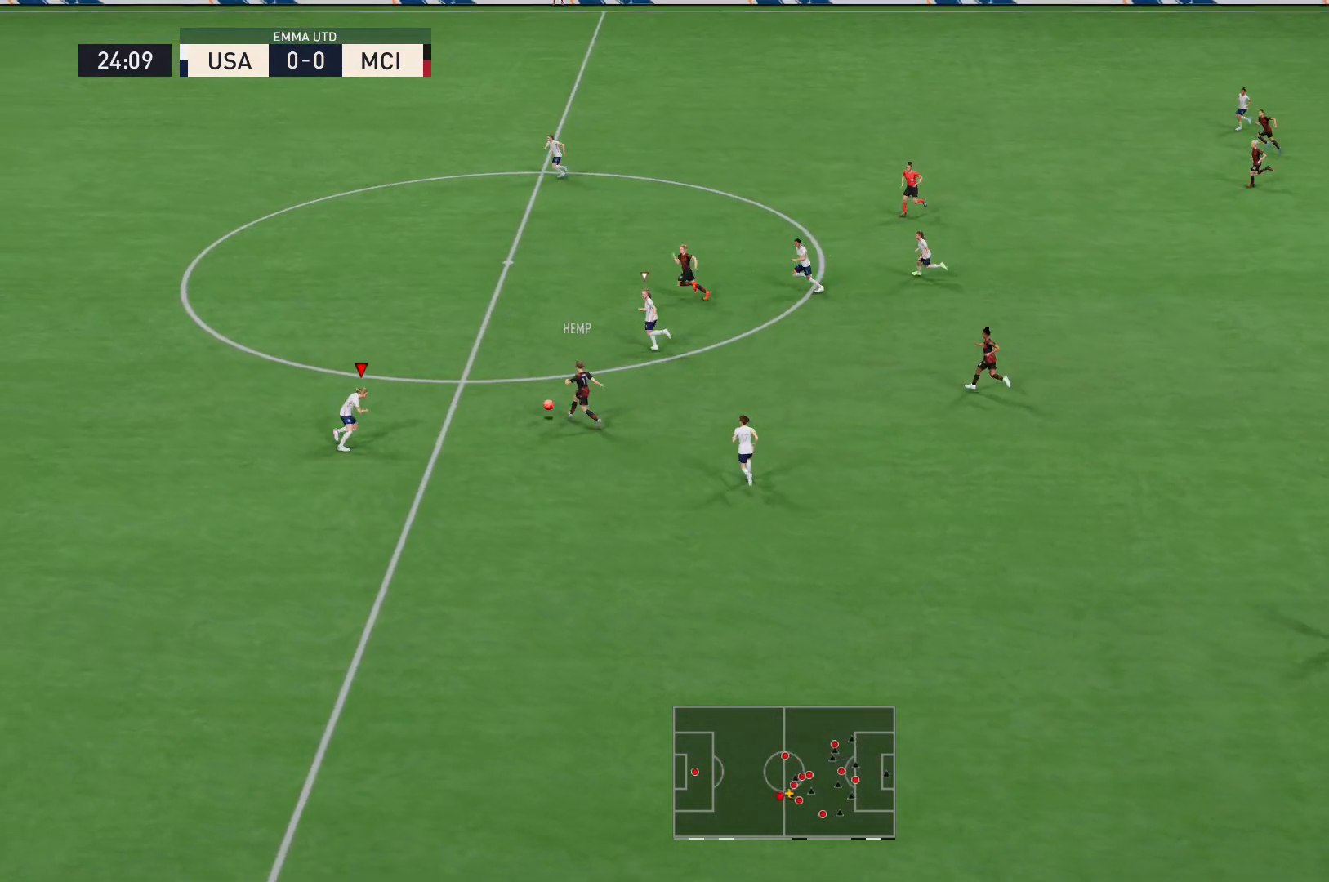
{"buttons": ["L2", "R2"], "left_stick": "up-left", "right_stick": "center", "events": [[367, "left_stick", "up-left"]]}